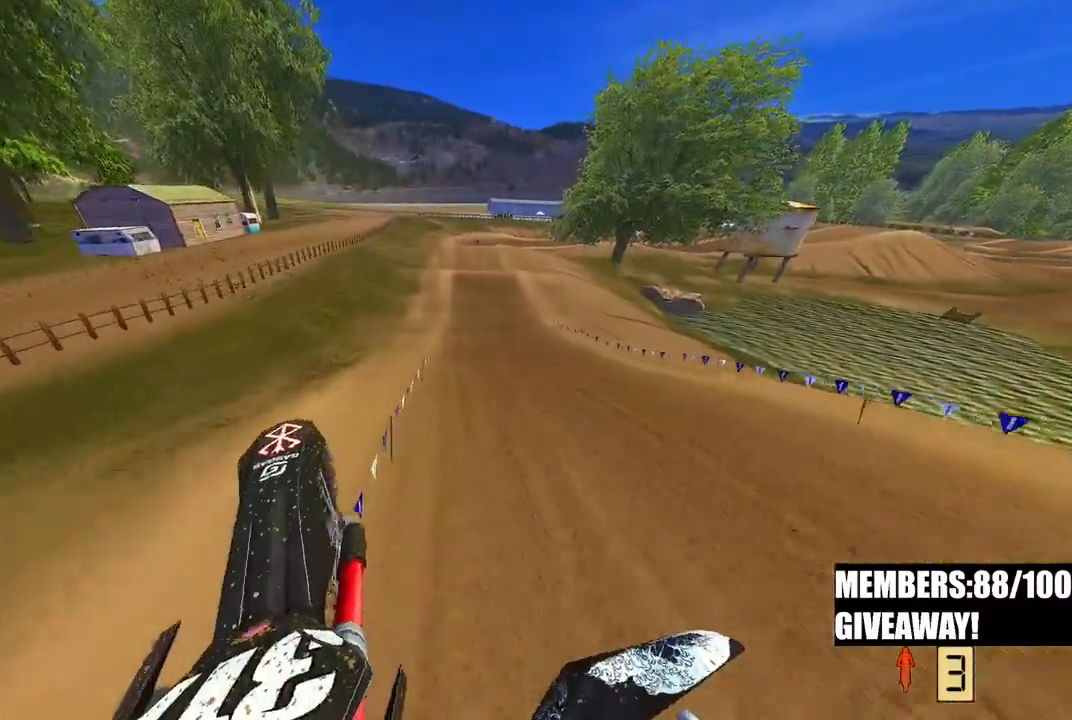
Gameplay with a controller (PlayStation layout); each line is a JSON object with the inputs held at the frame after it (dt_ms = milliseconds from this image to that frame). "events" lists button and stick changes between this image and that frame as [ms after this image, input, new state], when the widget could be followed in between.
{"dt_ms": 500, "buttons": ["R2"], "left_stick": "up", "right_stick": "down-left", "events": [[150, "left_stick", "up"], [333, "right_stick", "down-left"]]}
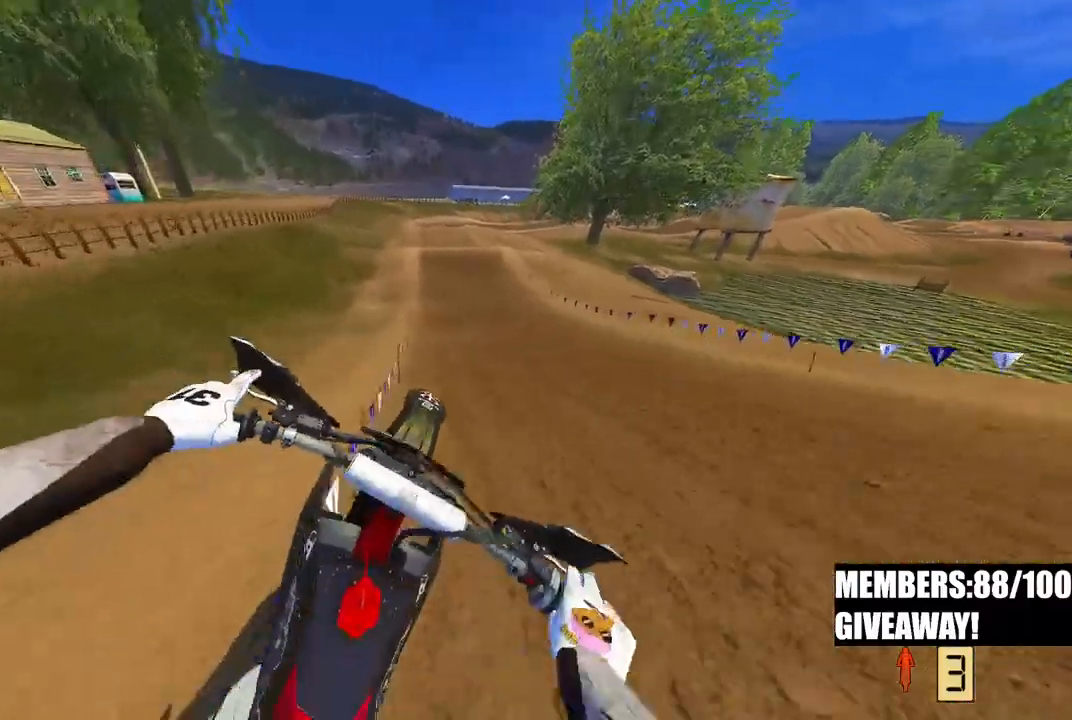
{"dt_ms": 500, "buttons": ["R2"], "left_stick": "up-left", "right_stick": "down-left", "events": [[117, "left_stick", "center"], [250, "left_stick", "up-left"]]}
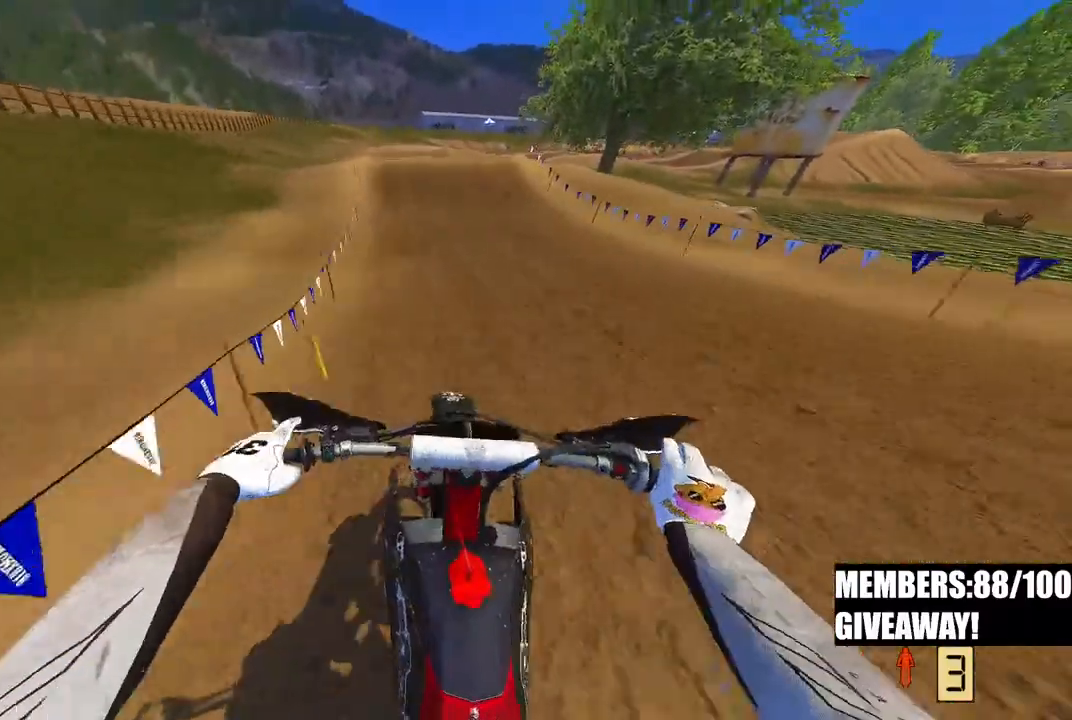
{"dt_ms": 500, "buttons": ["R2"], "left_stick": "center", "right_stick": "up", "events": [[83, "right_stick", "center"], [450, "right_stick", "up"], [467, "left_stick", "center"]]}
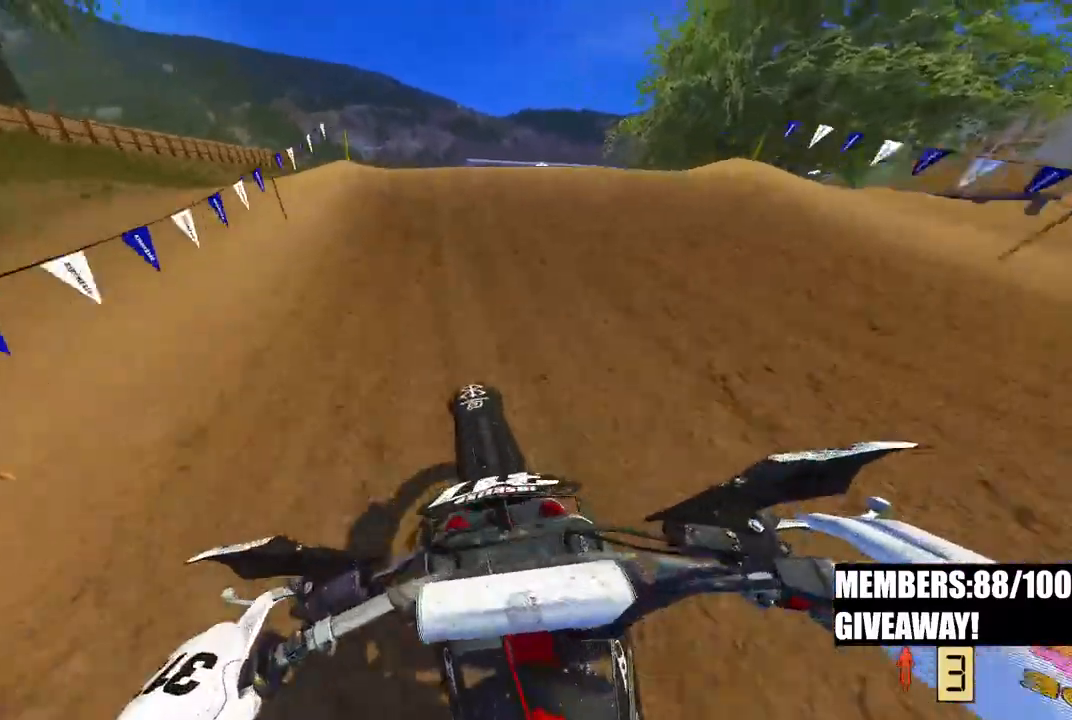
{"dt_ms": 500, "buttons": [], "left_stick": "center", "right_stick": "down-left", "events": [[133, "R3", "down"], [133, "right_stick", "up-left"], [217, "R3", "up"], [250, "R2", "up"], [317, "R3", "down"], [367, "right_stick", "down-left"], [433, "R3", "up"]]}
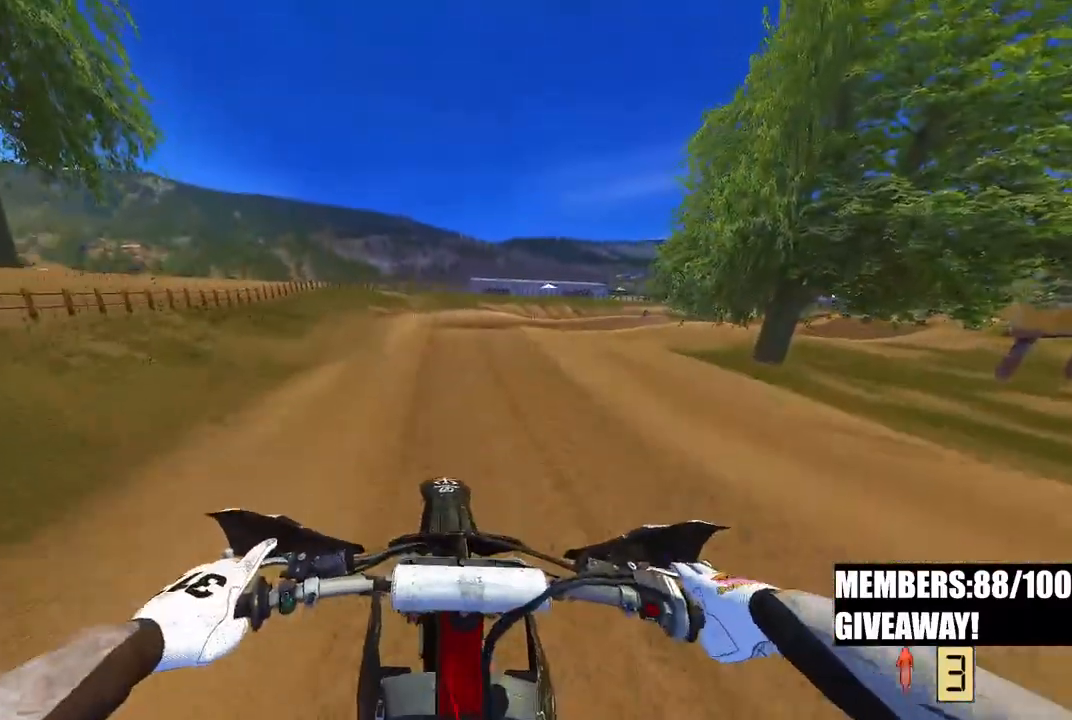
{"dt_ms": 500, "buttons": ["R2"], "left_stick": "up-right", "right_stick": "up", "events": [[17, "right_stick", "center"], [33, "R2", "down"], [167, "right_stick", "up"], [400, "left_stick", "up-right"]]}
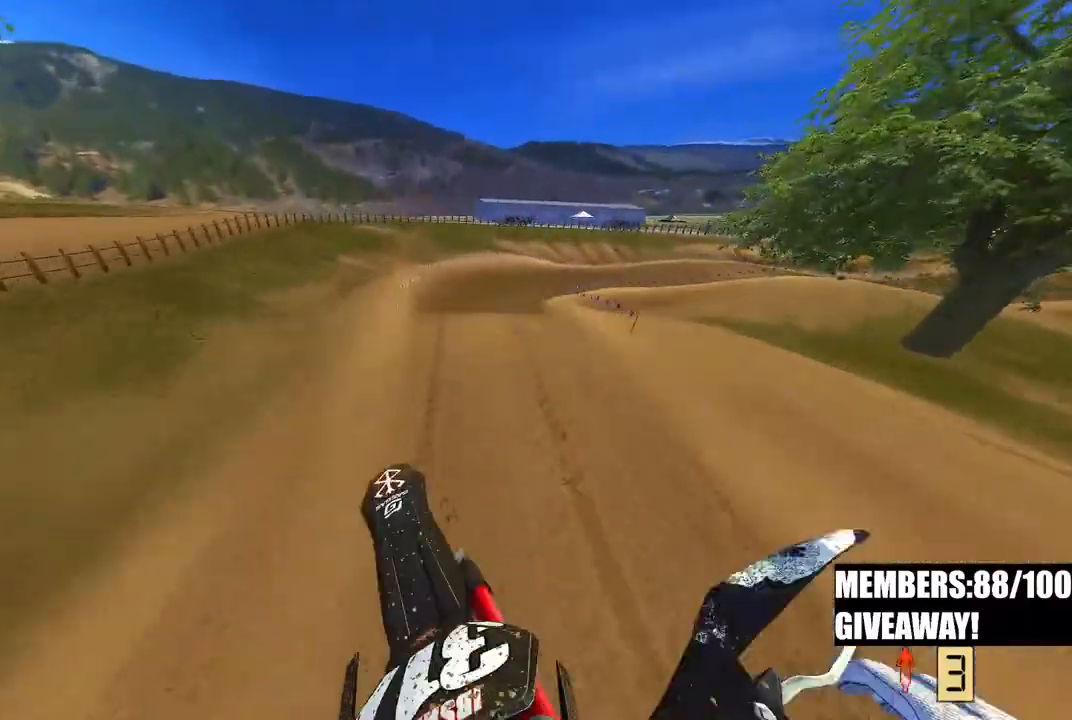
{"dt_ms": 500, "buttons": ["R2"], "left_stick": "up-right", "right_stick": "up", "events": []}
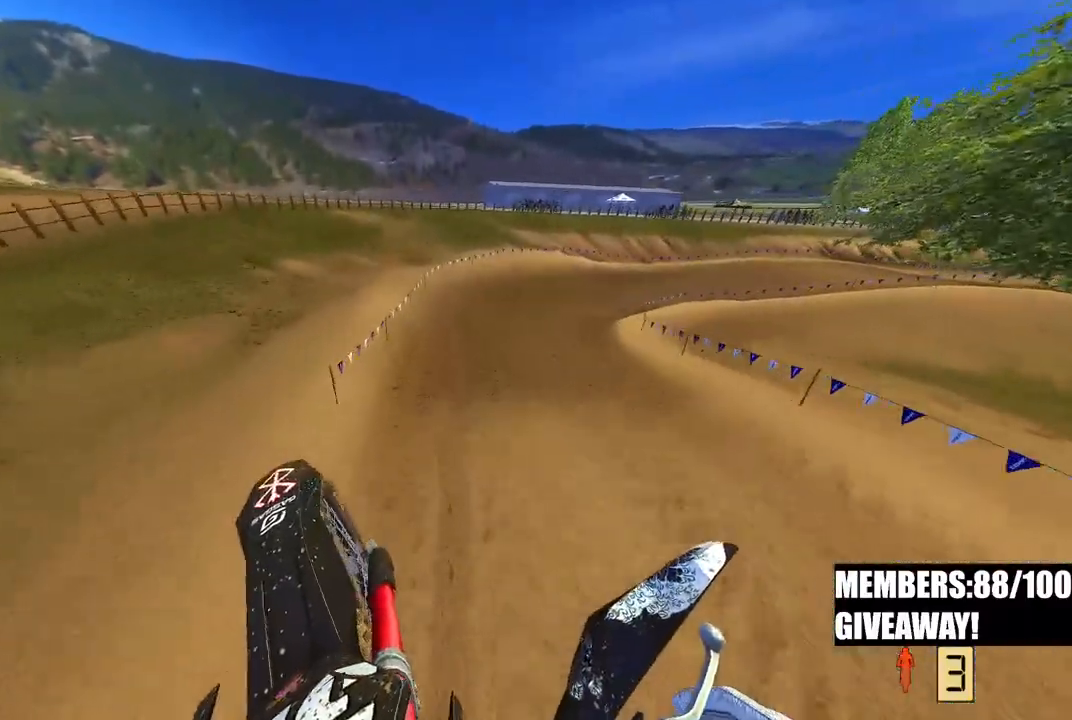
{"dt_ms": 500, "buttons": ["R2"], "left_stick": "up-right", "right_stick": "down-left", "events": [[133, "R2", "up"], [283, "right_stick", "down-left"], [317, "R2", "down"]]}
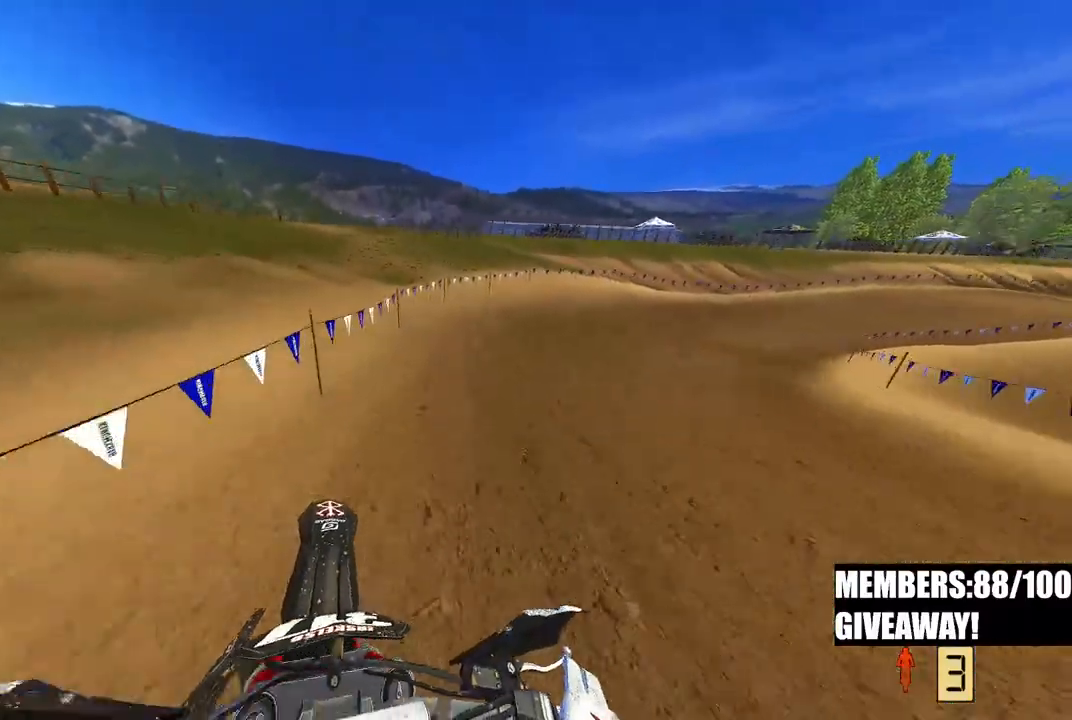
{"dt_ms": 500, "buttons": ["R2"], "left_stick": "up-right", "right_stick": "down-left", "events": [[50, "R3", "down"], [150, "R3", "up"]]}
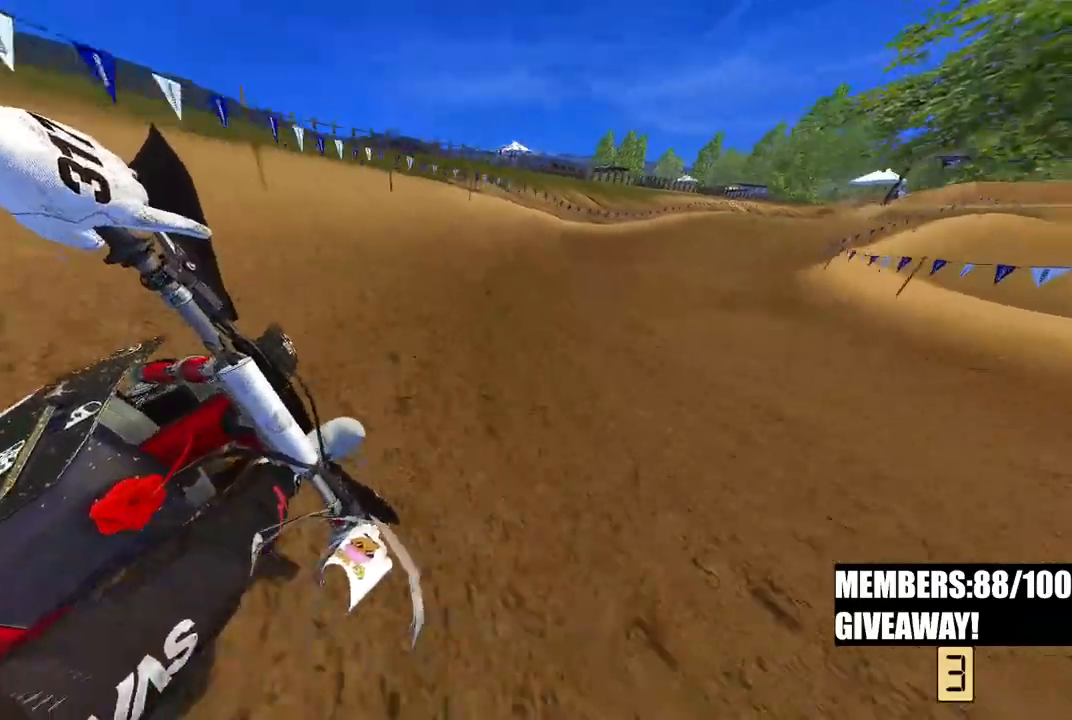
{"dt_ms": 500, "buttons": ["R2"], "left_stick": "up-right", "right_stick": "down-left", "events": []}
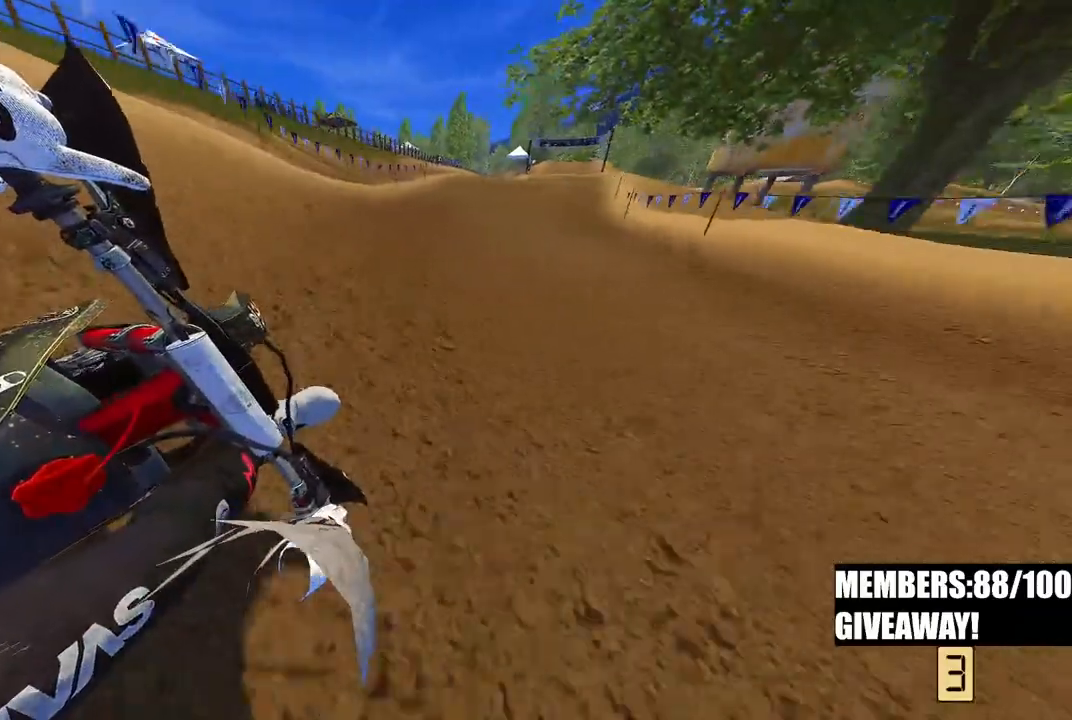
{"dt_ms": 500, "buttons": ["R2"], "left_stick": "up", "right_stick": "down-left", "events": [[433, "left_stick", "up"]]}
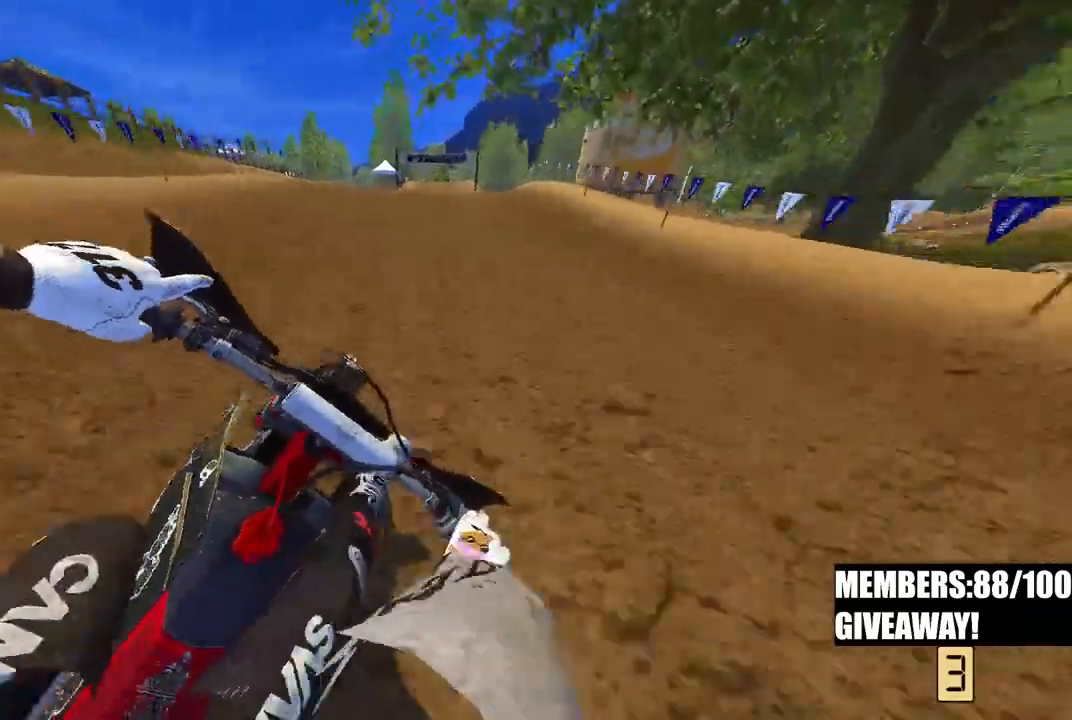
{"dt_ms": 1000, "buttons": ["R2"], "left_stick": "center", "right_stick": "up-left"}
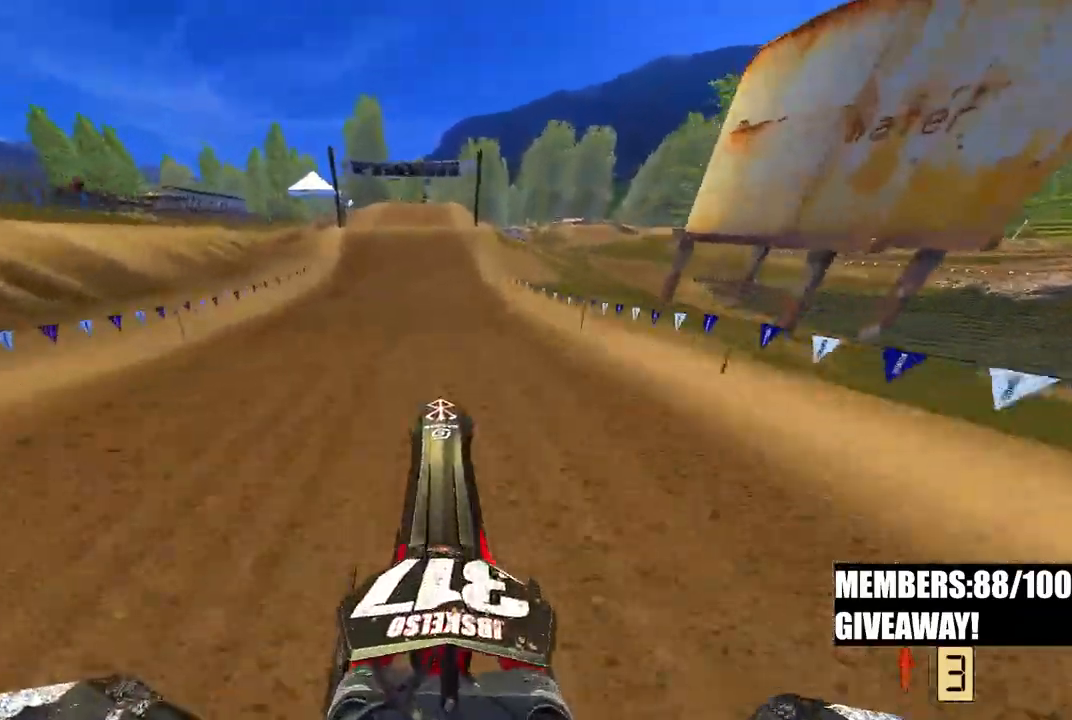
{"dt_ms": 500, "buttons": ["R2"], "left_stick": "center", "right_stick": "up", "events": [[450, "right_stick", "up"]]}
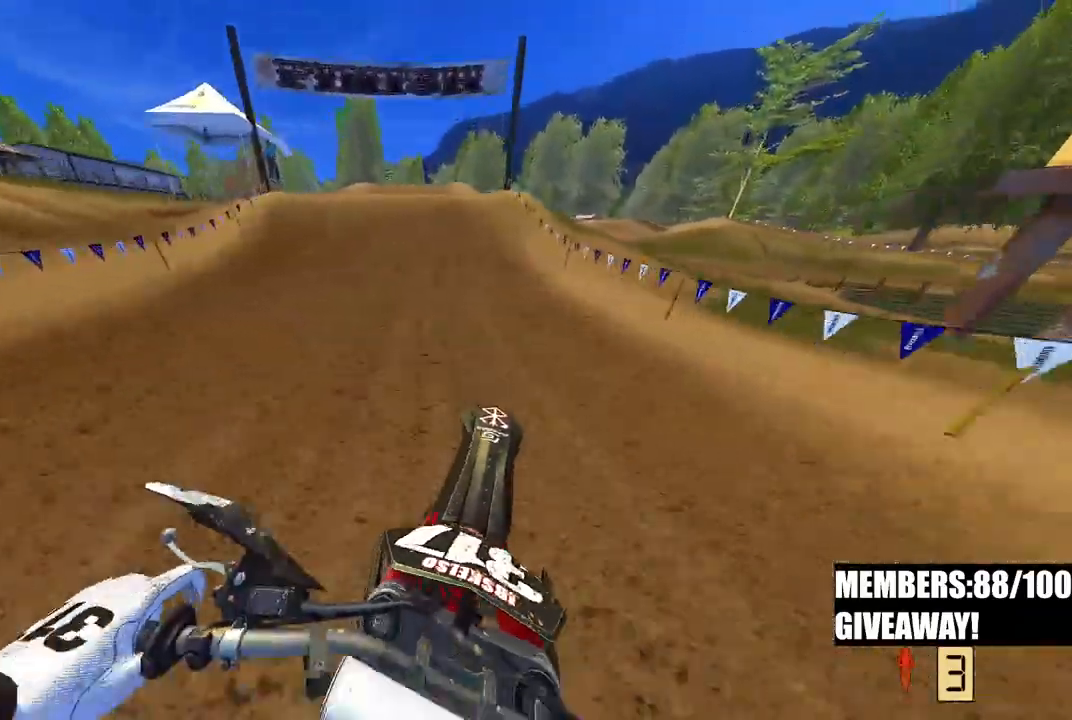
{"dt_ms": 500, "buttons": ["R2"], "left_stick": "center", "right_stick": "up", "events": []}
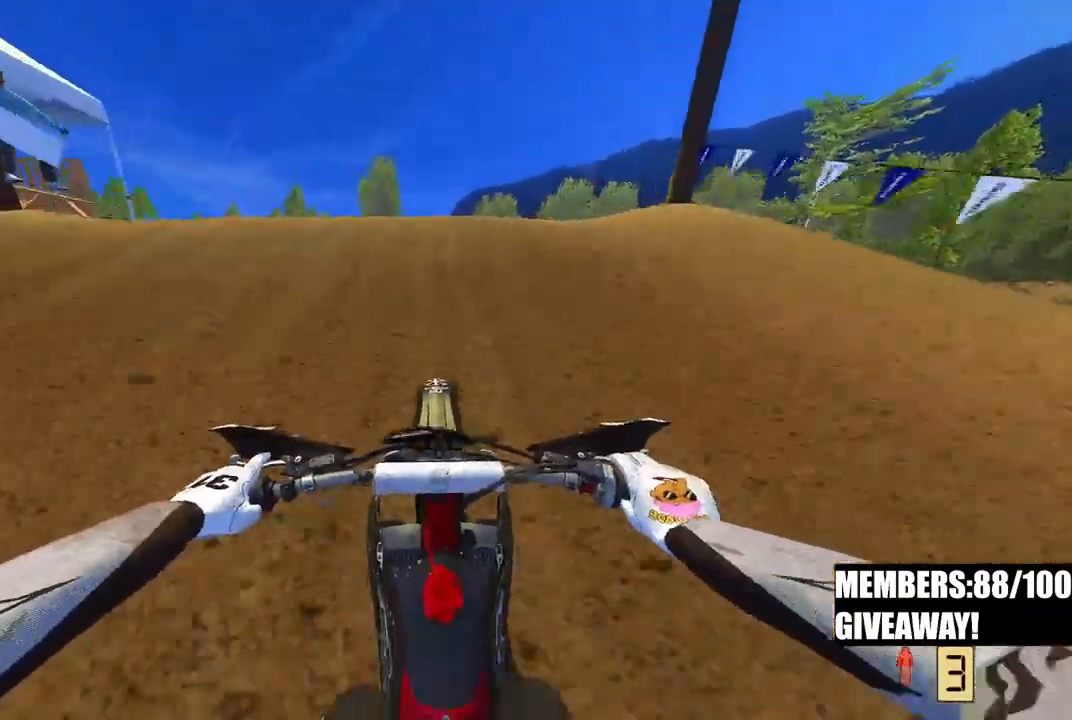
{"dt_ms": 500, "buttons": ["R2"], "left_stick": "up-right", "right_stick": "down", "events": [[83, "left_stick", "up-left"], [100, "R2", "up"], [100, "R3", "down"], [100, "right_stick", "down-left"], [183, "R3", "up"], [183, "right_stick", "down"], [317, "left_stick", "center"], [433, "R2", "down"], [483, "left_stick", "up-right"]]}
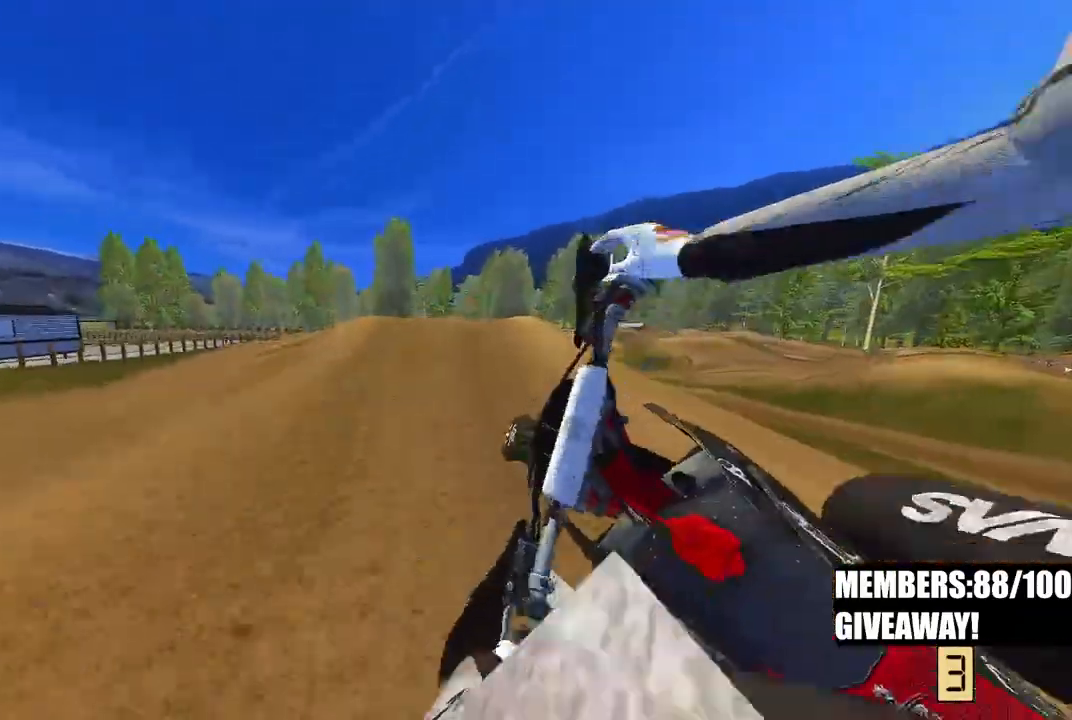
{"dt_ms": 500, "buttons": ["R2"], "left_stick": "up-right", "right_stick": "center", "events": [[83, "R3", "down"], [83, "right_stick", "center"], [217, "R3", "up"]]}
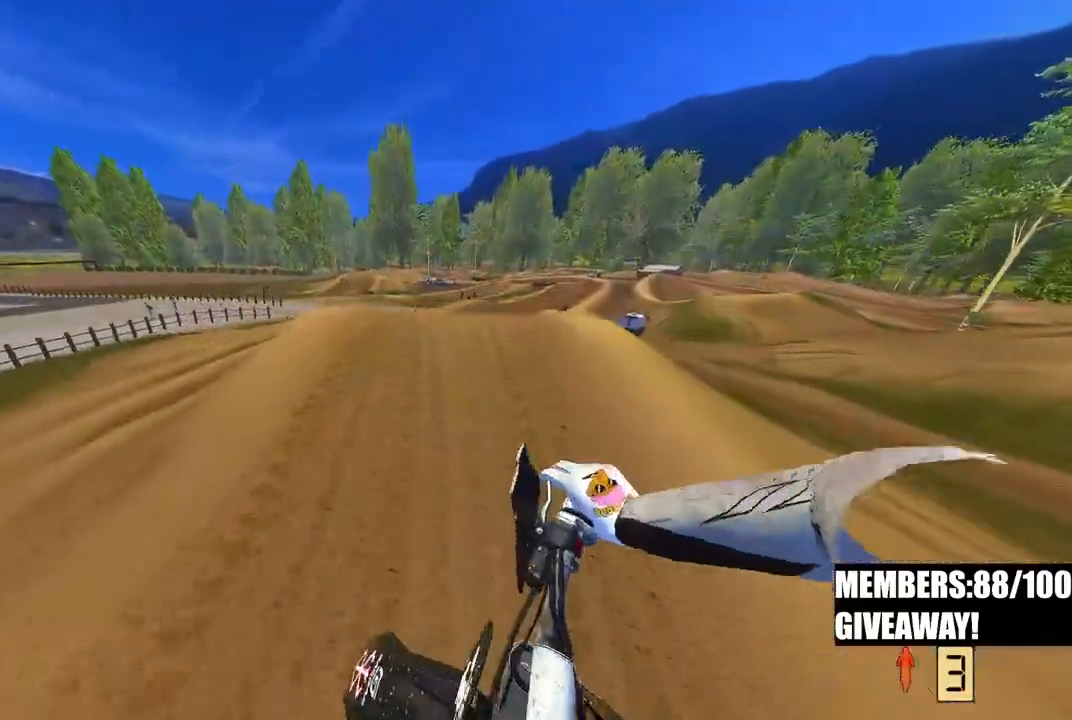
{"dt_ms": 500, "buttons": ["R2"], "left_stick": "up-right", "right_stick": "up-left"}
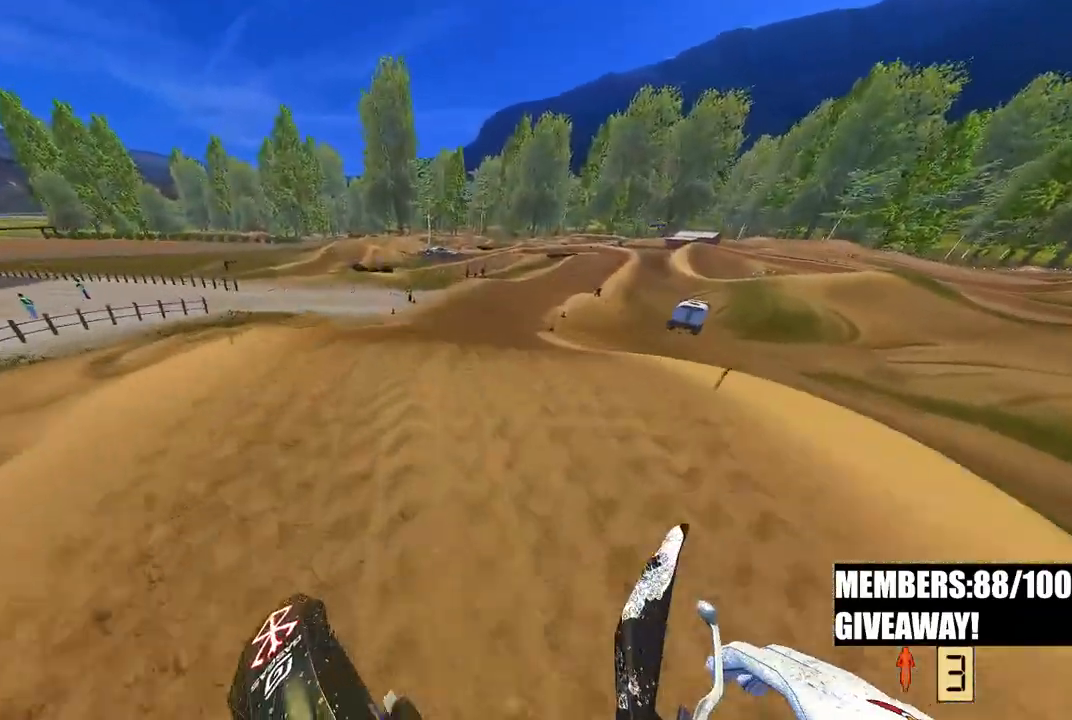
{"dt_ms": 1000, "buttons": ["R2"], "left_stick": "up-right", "right_stick": "up-left"}
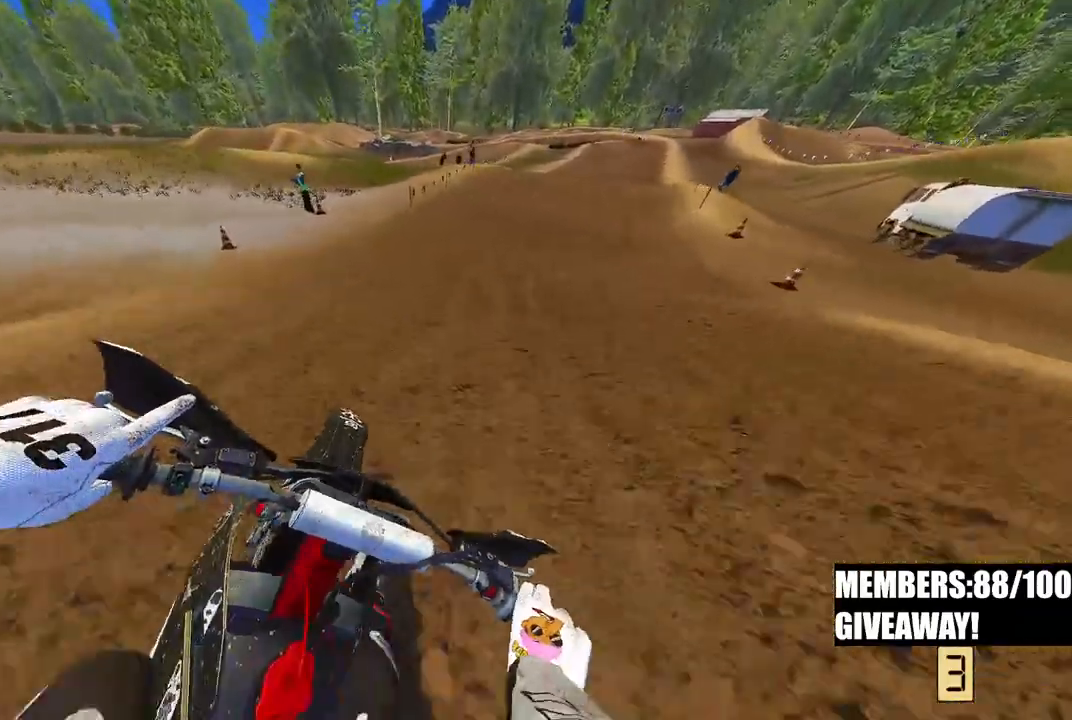
{"dt_ms": 500, "buttons": ["R2"], "left_stick": "up-right", "right_stick": "left", "events": [[200, "right_stick", "left"]]}
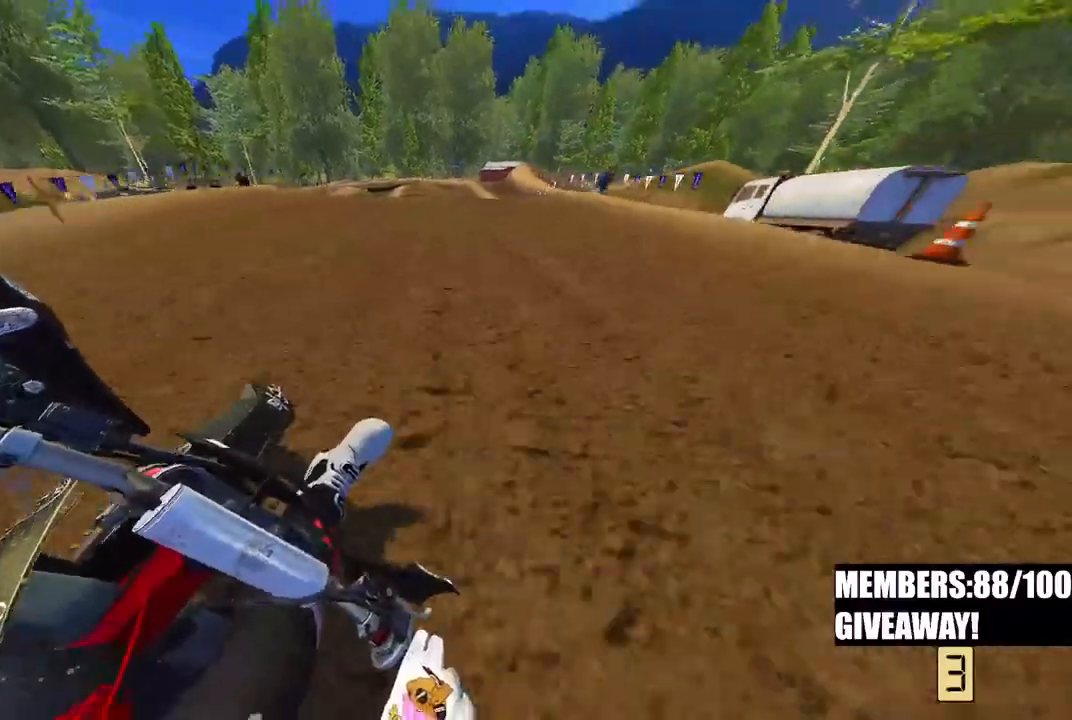
{"dt_ms": 500, "buttons": ["R2"], "left_stick": "up", "right_stick": "up", "events": [[33, "left_stick", "up"], [83, "R3", "down"], [183, "R3", "up"], [267, "right_stick", "center"], [400, "right_stick", "up"]]}
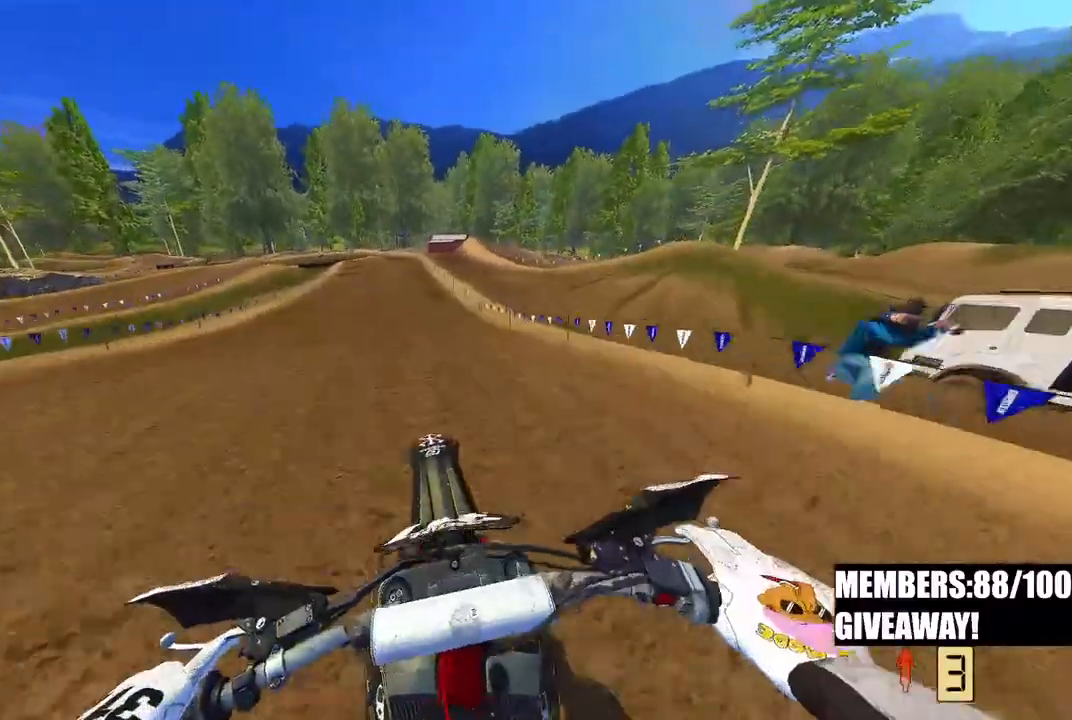
{"dt_ms": 500, "buttons": ["R2"], "left_stick": "up", "right_stick": "up", "events": []}
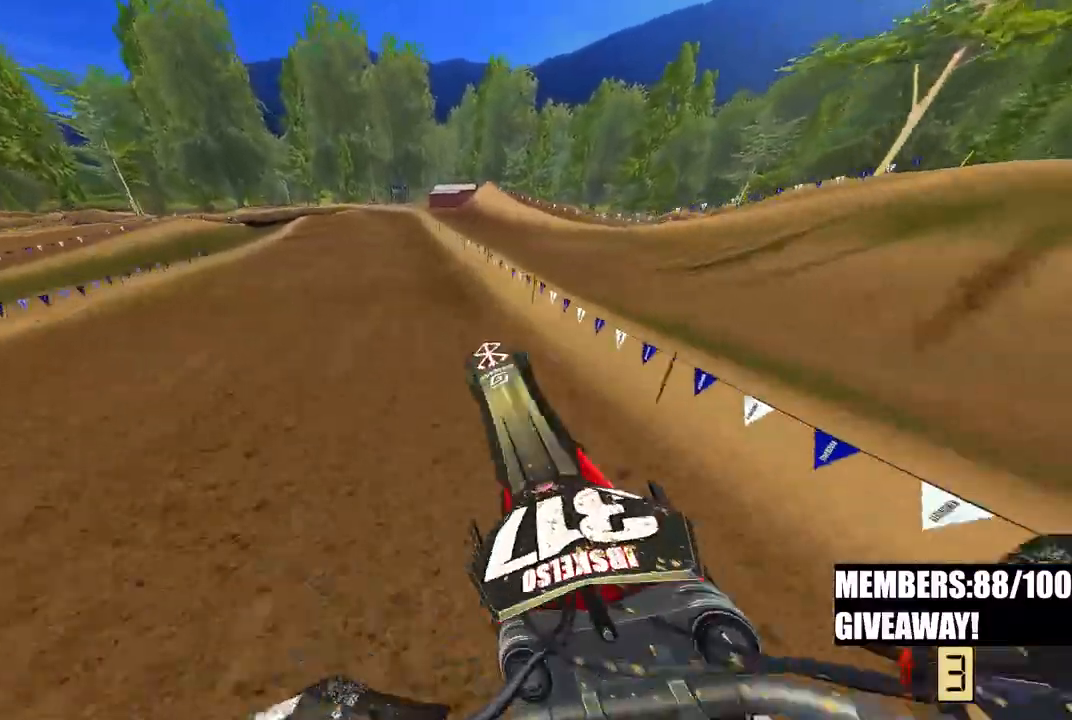
{"dt_ms": 500, "buttons": ["R2"], "left_stick": "up", "right_stick": "up-left", "events": [[317, "right_stick", "up-left"]]}
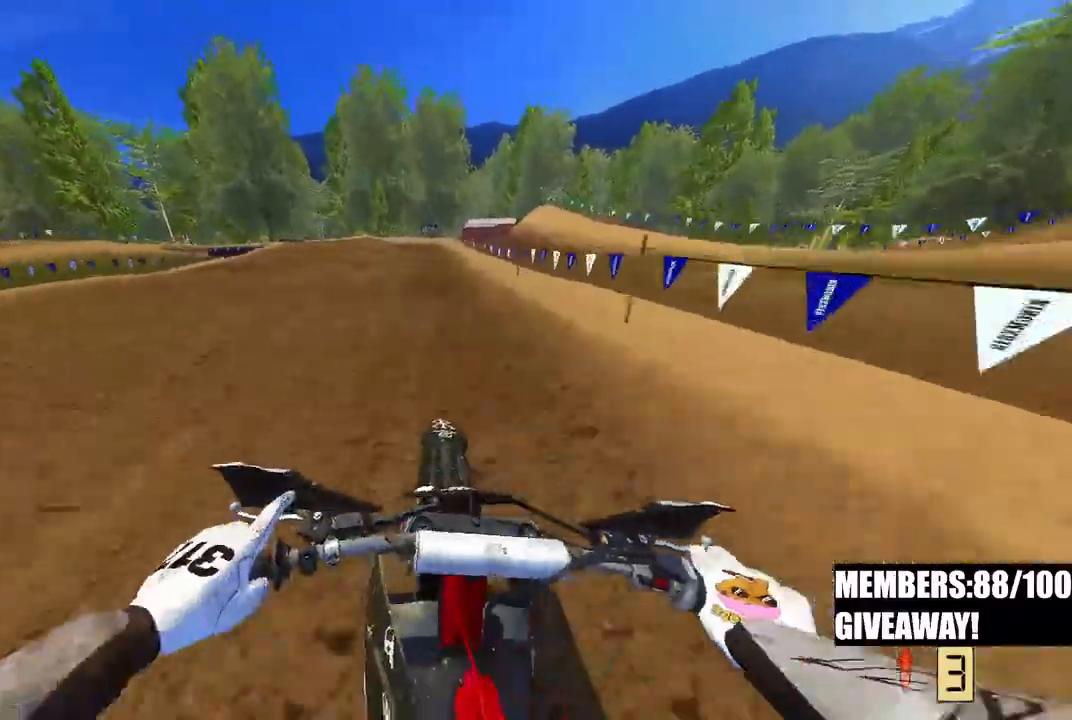
{"dt_ms": 500, "buttons": [], "left_stick": "up-left", "right_stick": "left", "events": [[233, "left_stick", "up-left"], [417, "R2", "up"], [483, "right_stick", "left"]]}
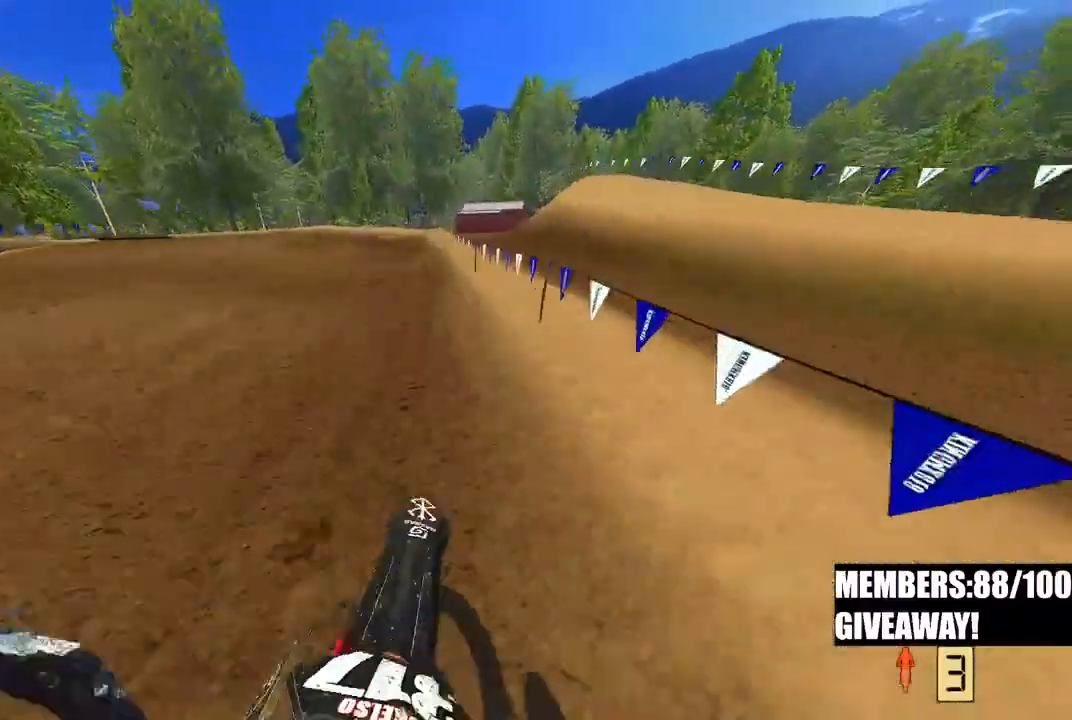
{"dt_ms": 500, "buttons": ["R2"], "left_stick": "up-left", "right_stick": "center", "events": [[117, "R3", "down"], [217, "R3", "up"], [233, "R2", "down"], [467, "right_stick", "center"]]}
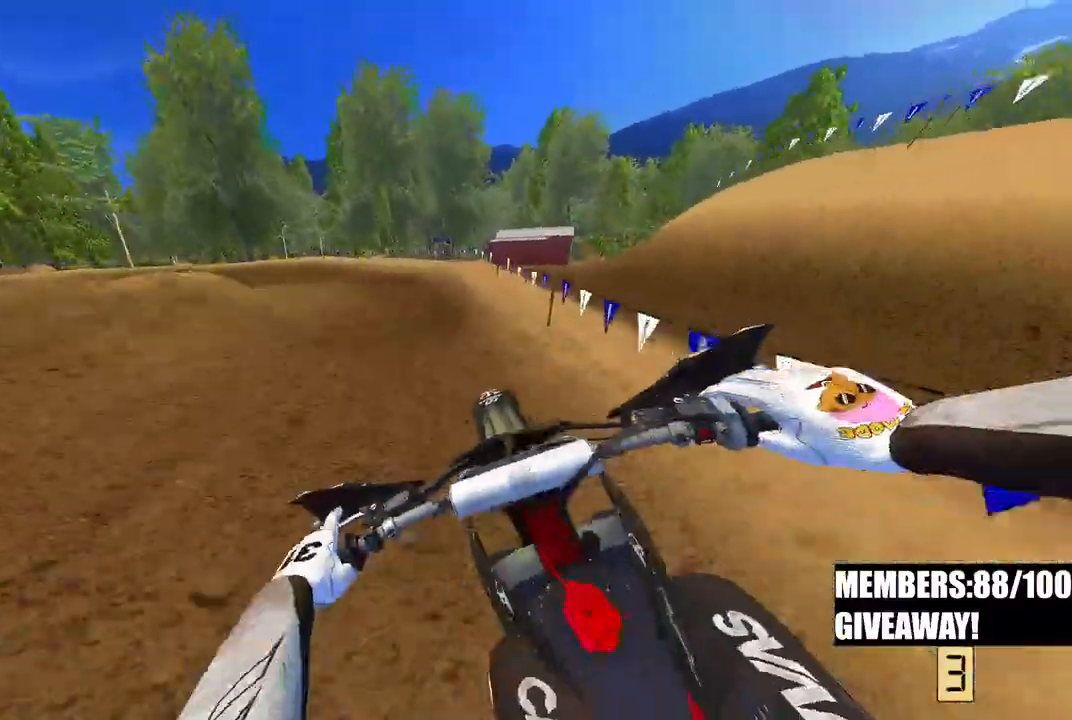
{"dt_ms": 500, "buttons": ["R2"], "left_stick": "up-left", "right_stick": "center", "events": [[100, "R3", "down"], [100, "right_stick", "down-left"], [200, "right_stick", "center"], [233, "R3", "up"]]}
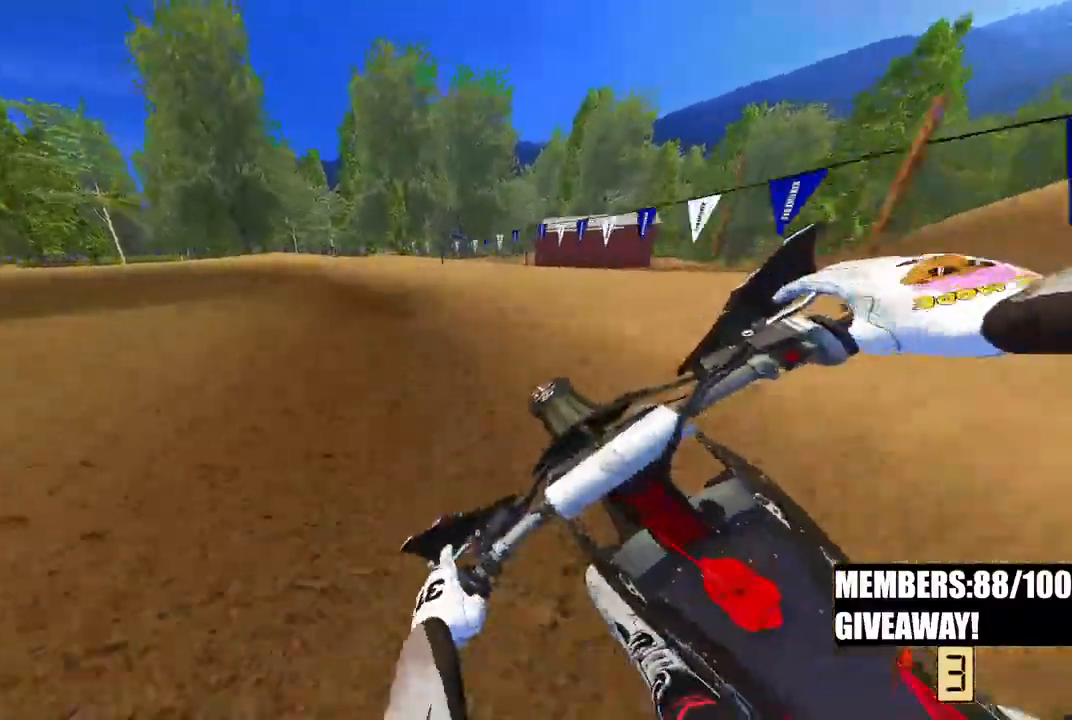
{"dt_ms": 500, "buttons": ["R2"], "left_stick": "up-left", "right_stick": "center", "events": [[167, "R2", "up"], [267, "R3", "down"], [383, "R2", "down"], [383, "R3", "up"]]}
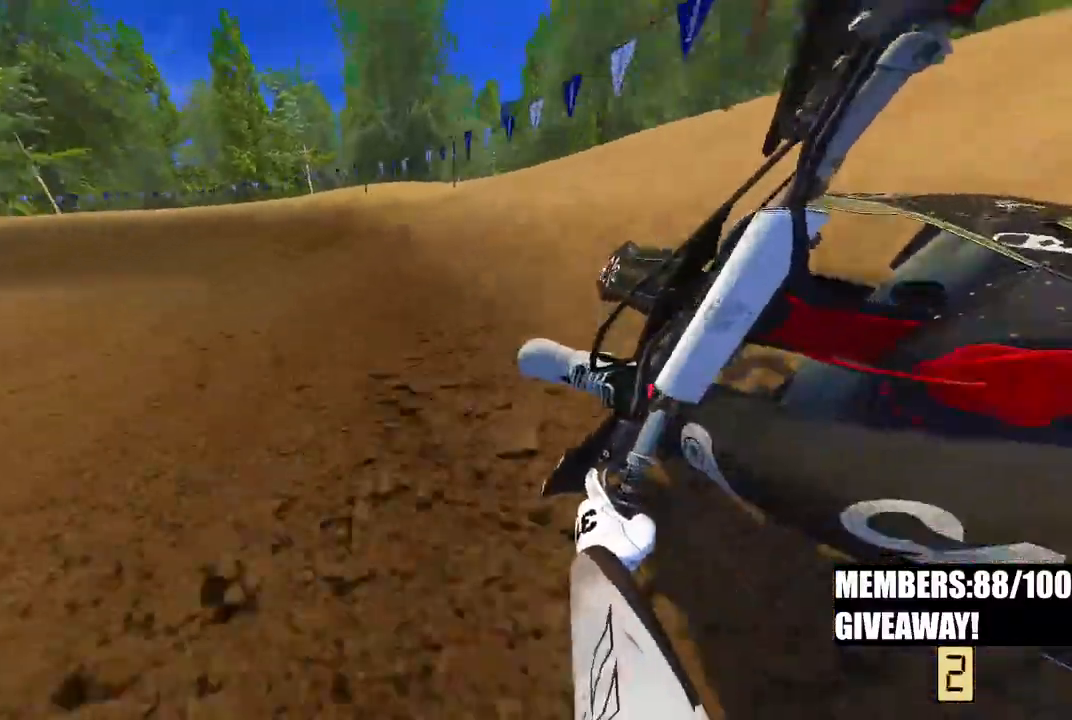
{"dt_ms": 500, "buttons": ["R2"], "left_stick": "up-left", "right_stick": "center", "events": []}
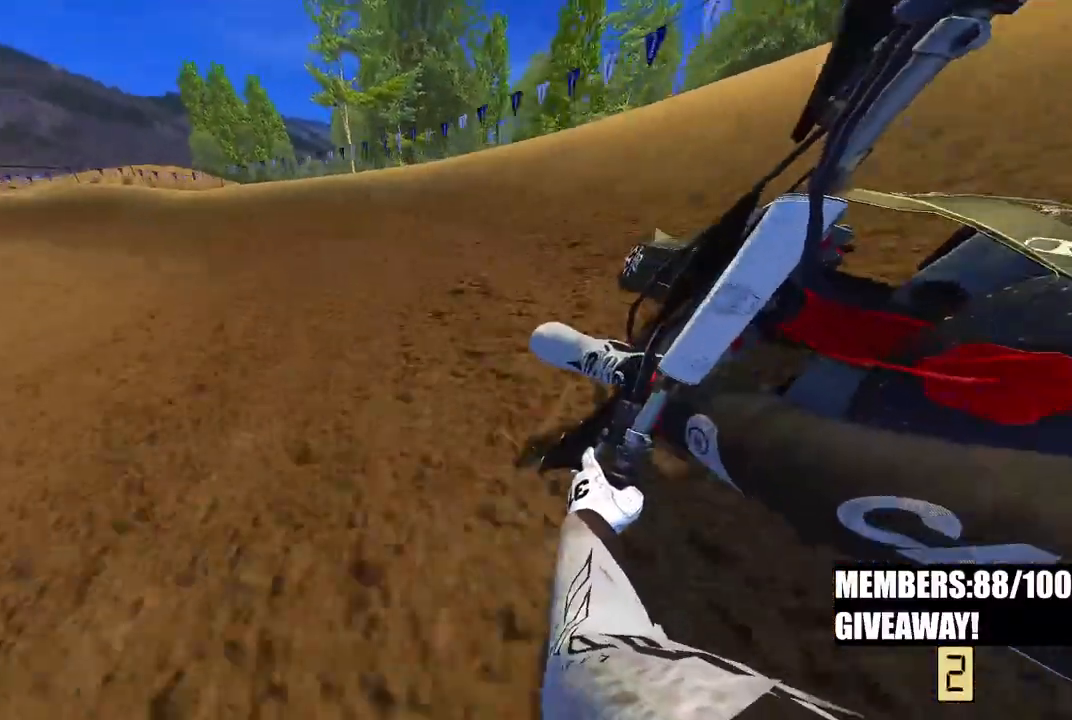
{"dt_ms": 500, "buttons": ["R2"], "left_stick": "up-left", "right_stick": "center", "events": []}
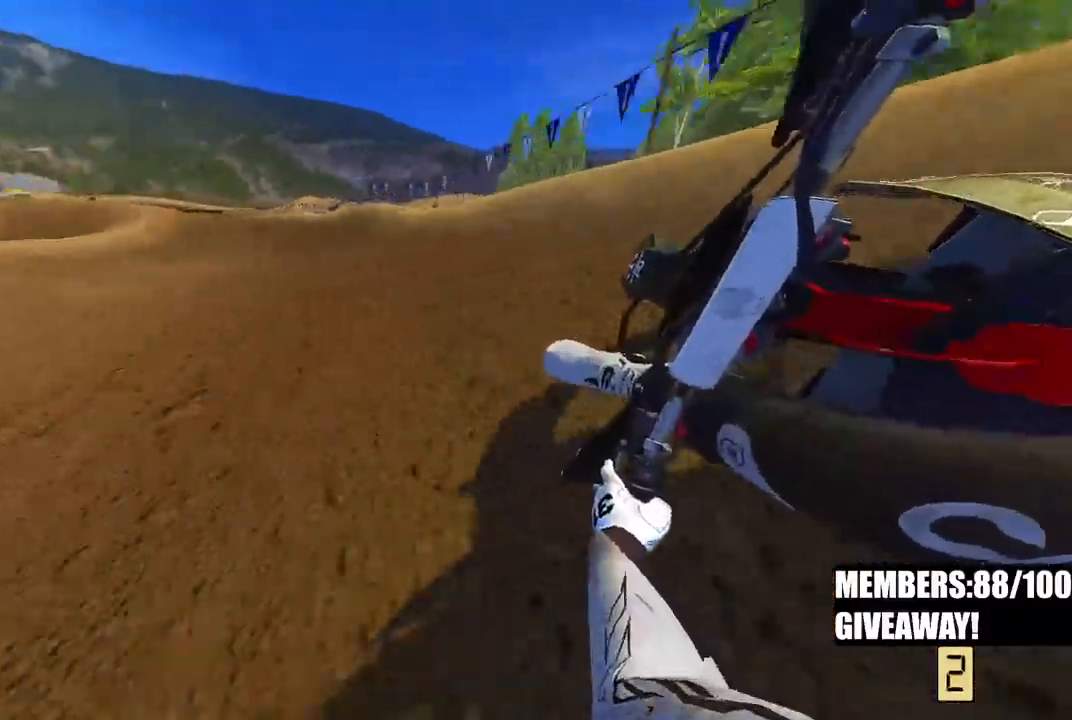
{"dt_ms": 500, "buttons": ["R2"], "left_stick": "up-left", "right_stick": "center", "events": [[267, "right_stick", "down"], [483, "right_stick", "center"]]}
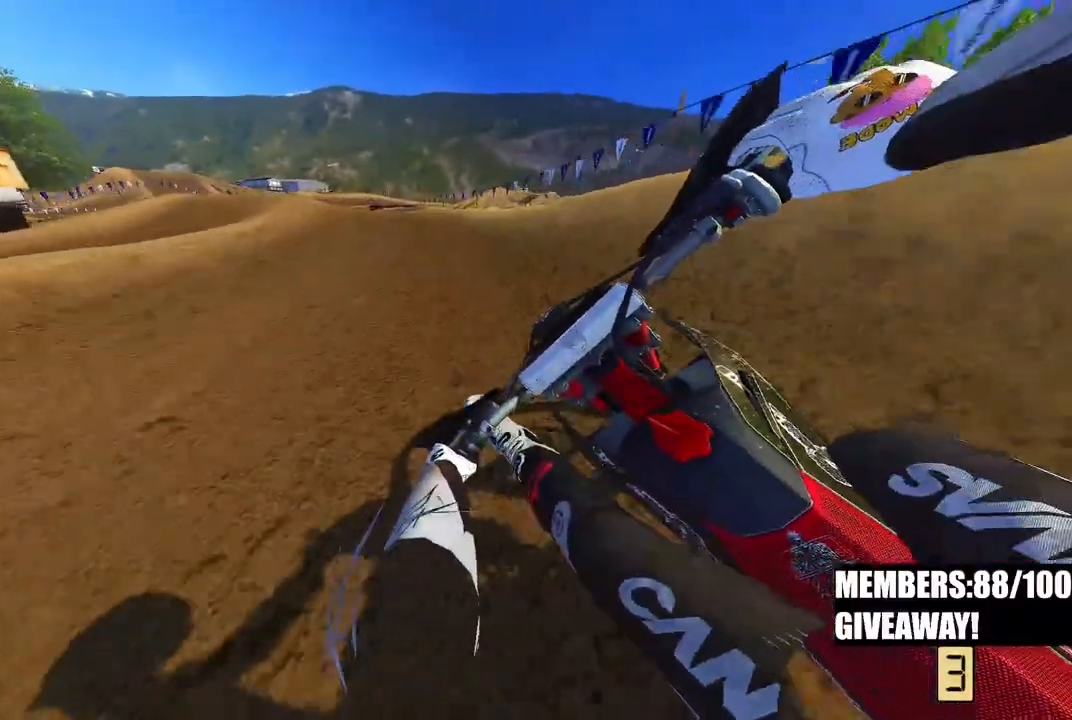
{"dt_ms": 500, "buttons": ["R2"], "left_stick": "up-left", "right_stick": "up-right", "events": [[83, "R3", "down"], [217, "R3", "up"], [383, "right_stick", "up-right"]]}
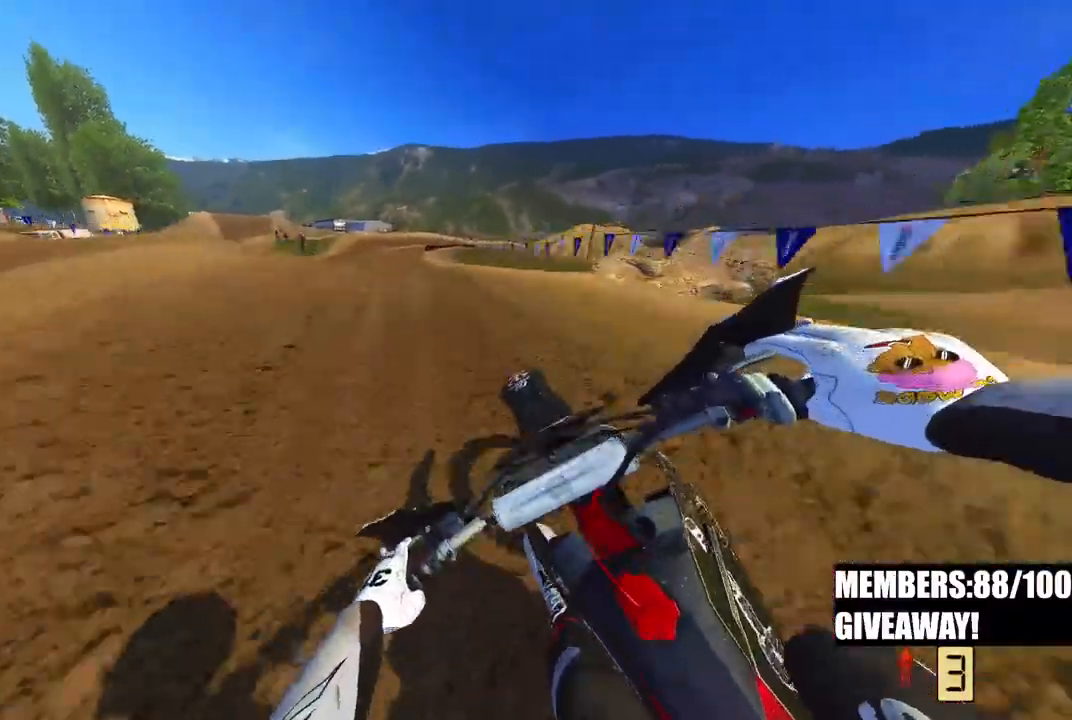
{"dt_ms": 500, "buttons": ["R2", "R3"], "left_stick": "up", "right_stick": "center", "events": [[67, "R3", "down"], [167, "R3", "up"], [333, "left_stick", "up"], [367, "right_stick", "center"], [467, "R3", "down"]]}
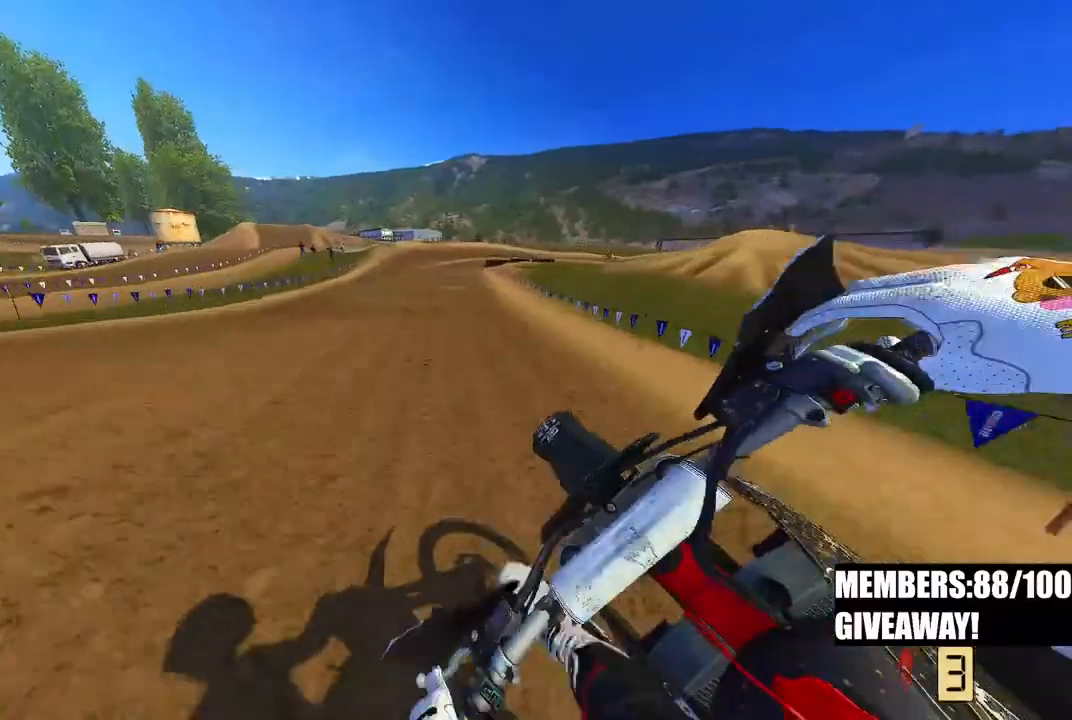
{"dt_ms": 500, "buttons": ["R2"], "left_stick": "up-left", "right_stick": "up", "events": [[17, "left_stick", "center"], [83, "R3", "up"], [83, "right_stick", "up"], [167, "left_stick", "left"], [367, "left_stick", "up-left"]]}